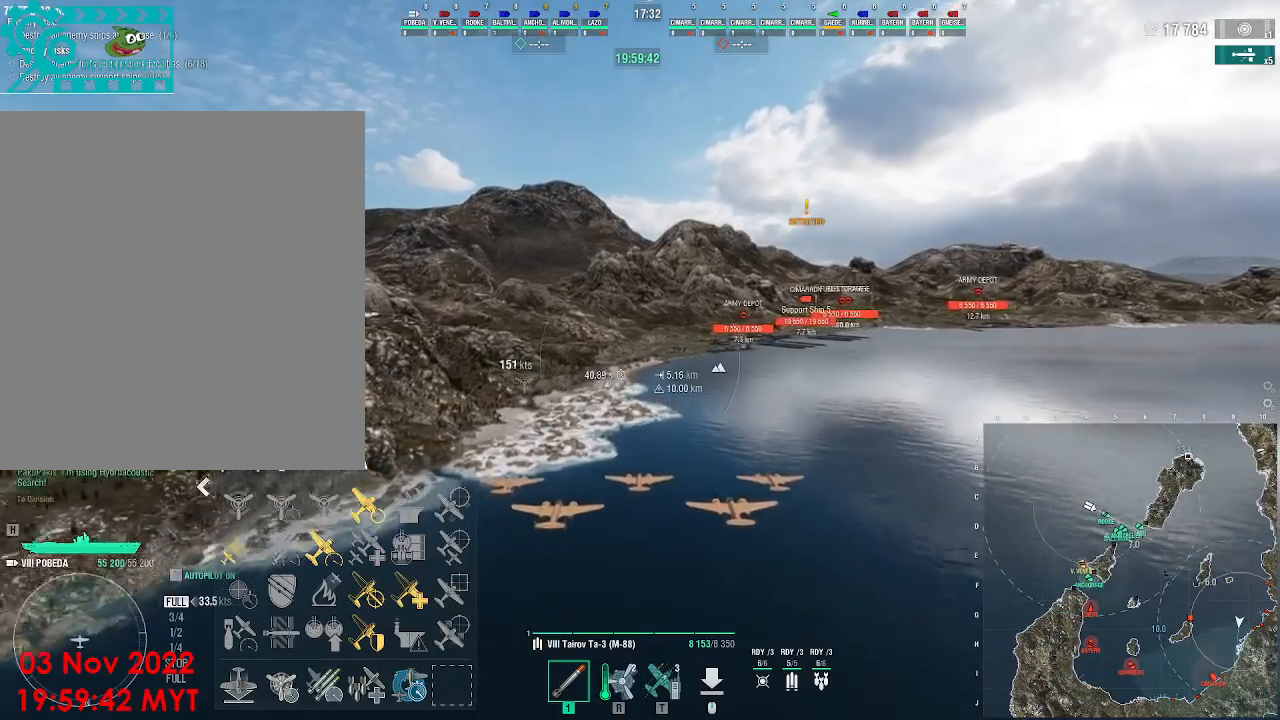
Gameplay with keyboard and mouse; each line is a JSON object with the keys and mouse buttons held at the frame after it. "events" lists presses ("down") and releases ("up") of ".", "/", "0", "1", "2", "3", "4", "5", "6", "7", "8", "9", "a", "alt_l", "alt_r", "b", "backslash", "backspace", "c", "caps_lock", "comma", "ctrl_l", "ctrl_r", "d", "e", "equals", "escape", "f", "f1", "f10", "f11", "f12", "f2", "f3", "f4", "f5", "f6", "f7", "f8", "f9", "g", "h", "i", "j", "k", "l", "lbracket", "m", "minus", "n", "o", "p", "q", "quote", "r", "rbracket", "return", "s", "semicolon", "shift_l", "shift_r", "space", "super", "t", "tab", "tilde", "u", "v", "w", "x", "y", "z", "mouse_left", "mouse_wheel", "mouse_right", "mouse_mb4" and "mouse_mb5" between this image and that frame as [ms after this image, input, new state], when the widget could be followed in between. "mouse_left", "mouse_wheel", "mouse_right", "mouse_mb4", "mouse_mb5" = the "left", "wheel", "right", "mb4", "mb5" buttons of the "mouse" list. No other keys are recorded. "wheel" means that the mouse wheel is clicked or scrolled. Not read: mouse_move.
{"keys": [], "mouse": [], "events": []}
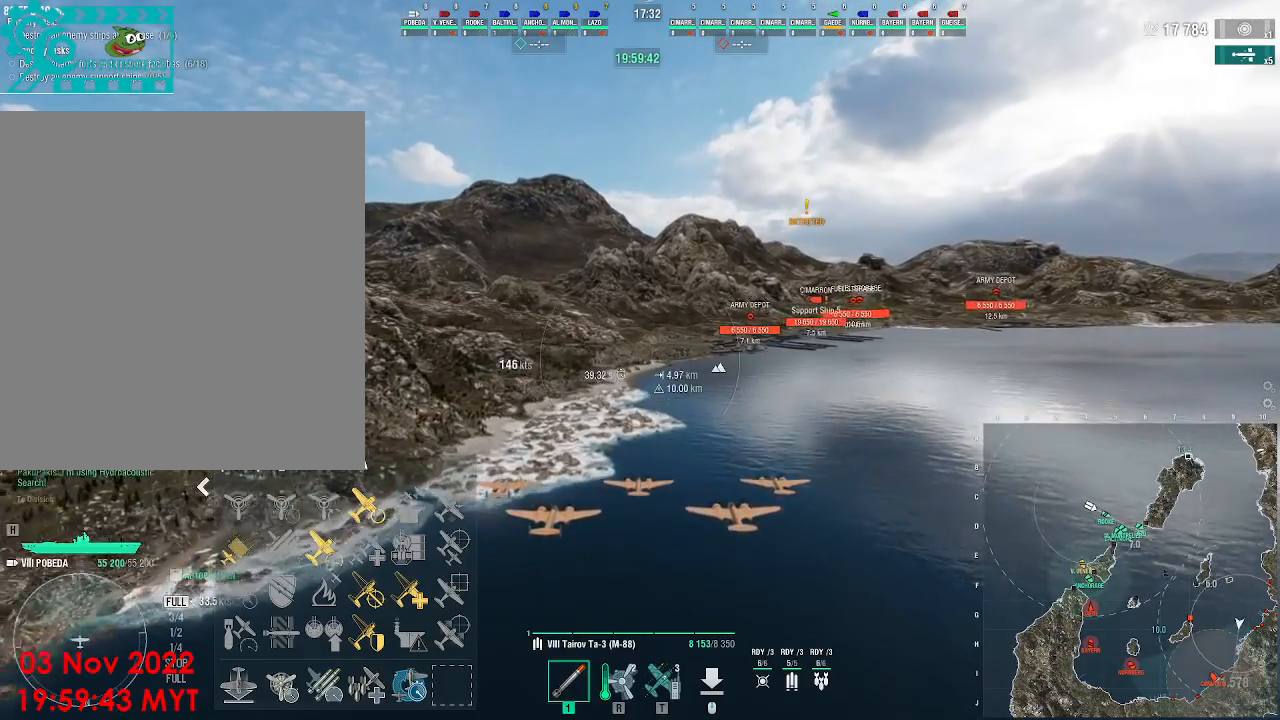
{"keys": [], "mouse": []}
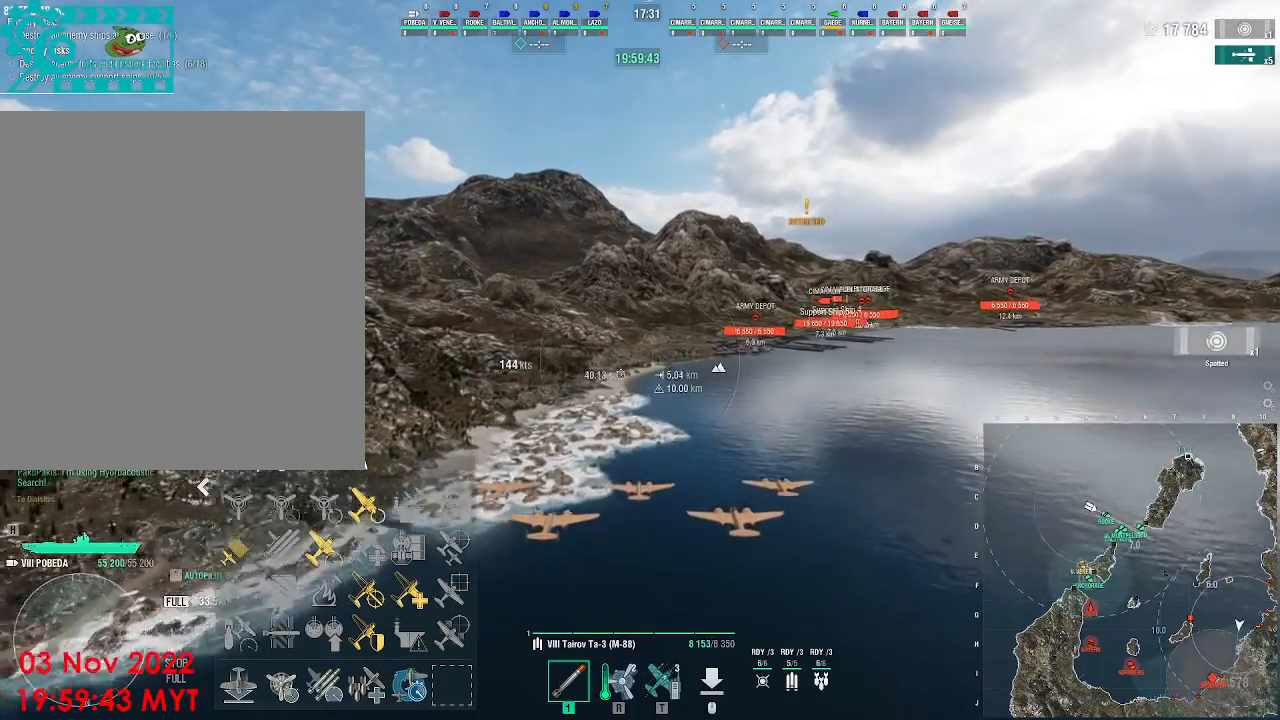
{"keys": [], "mouse": []}
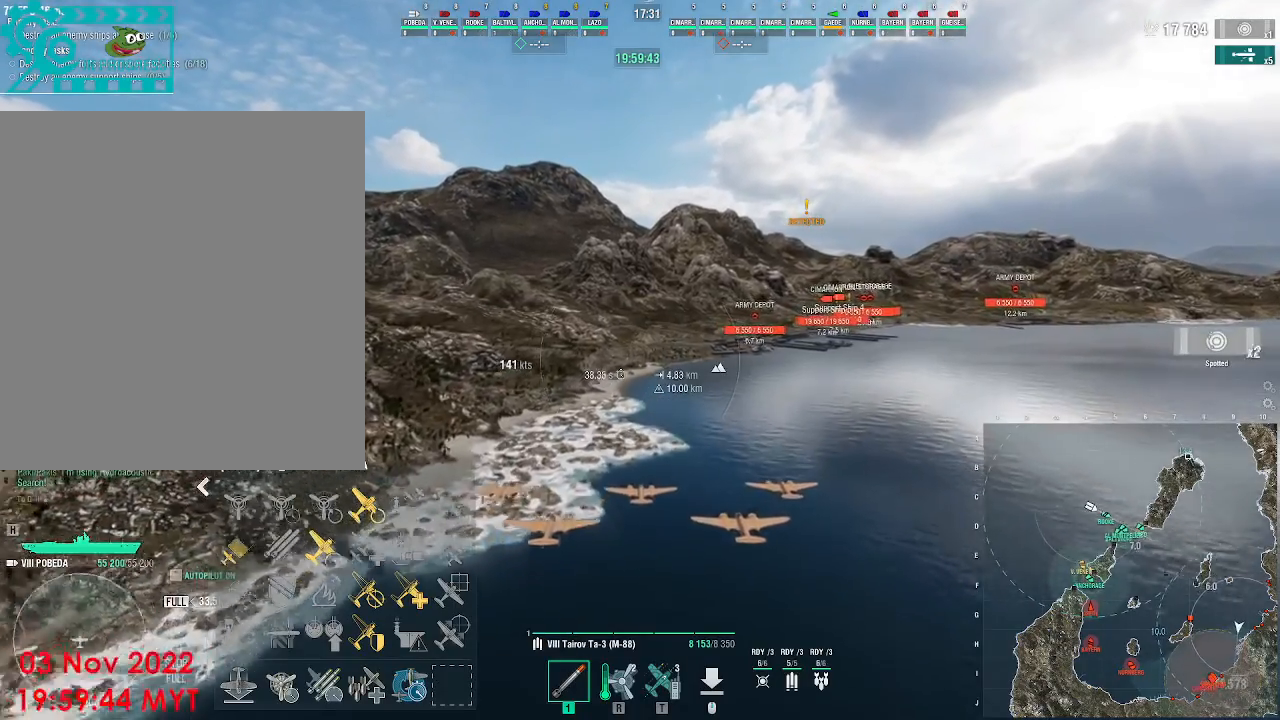
{"keys": [], "mouse": [], "events": []}
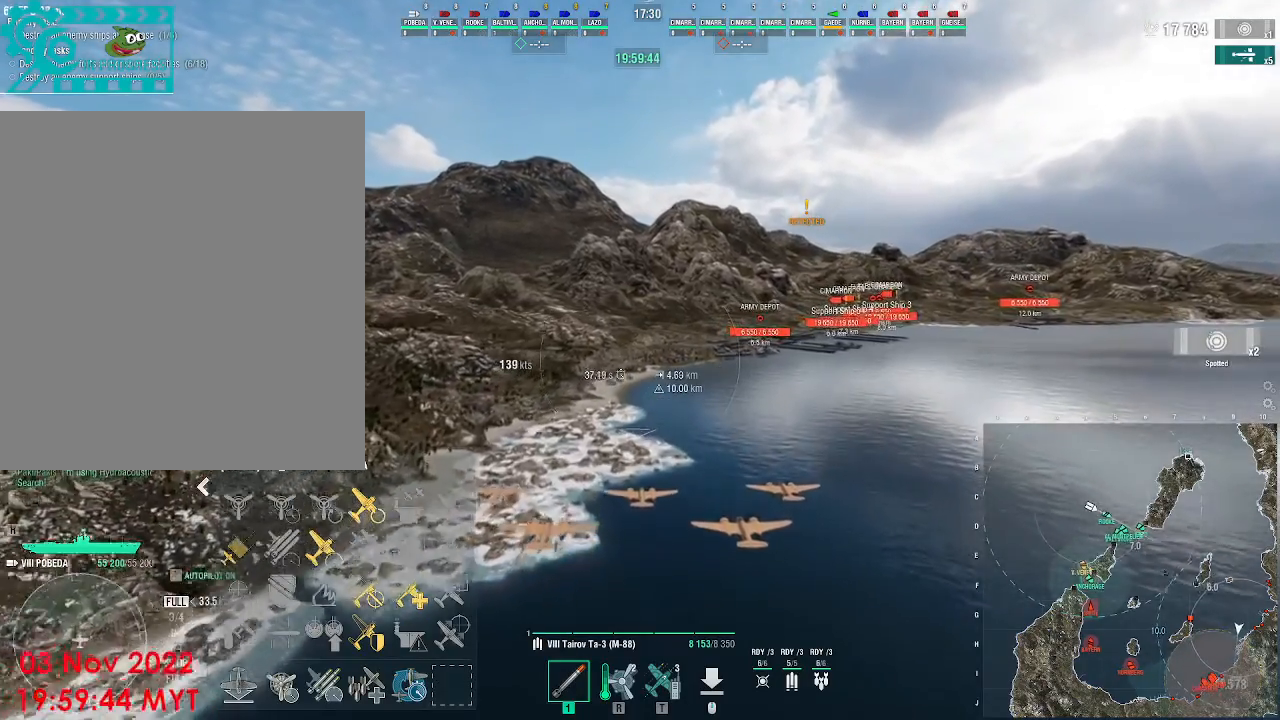
{"keys": [], "mouse": [], "events": []}
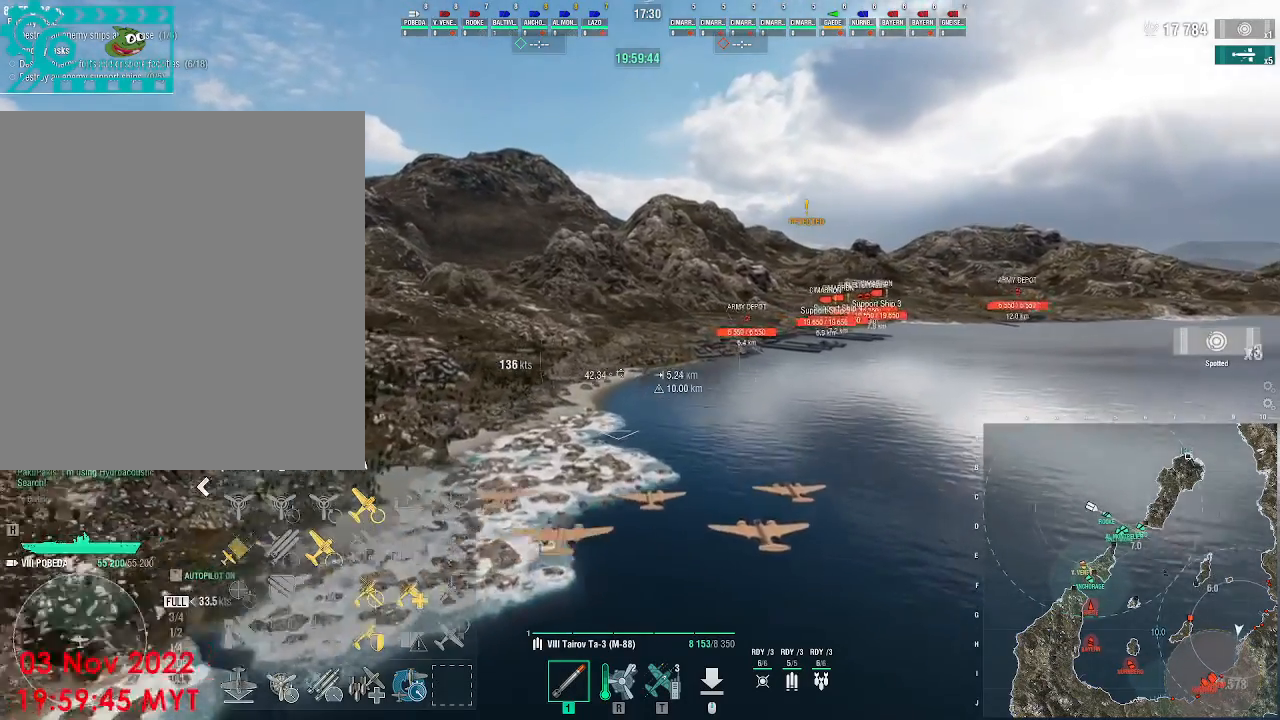
{"keys": [], "mouse": [], "events": []}
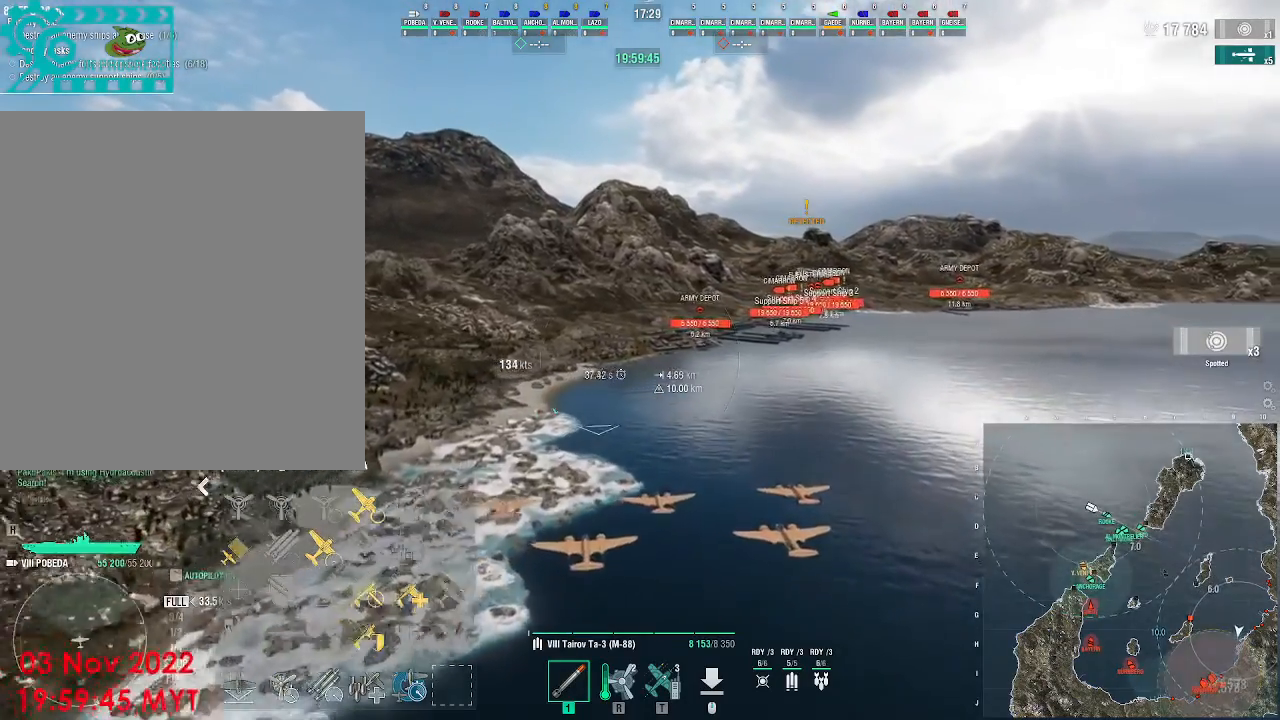
{"keys": ["t"], "mouse": [], "events": [[433, "t", "down"]]}
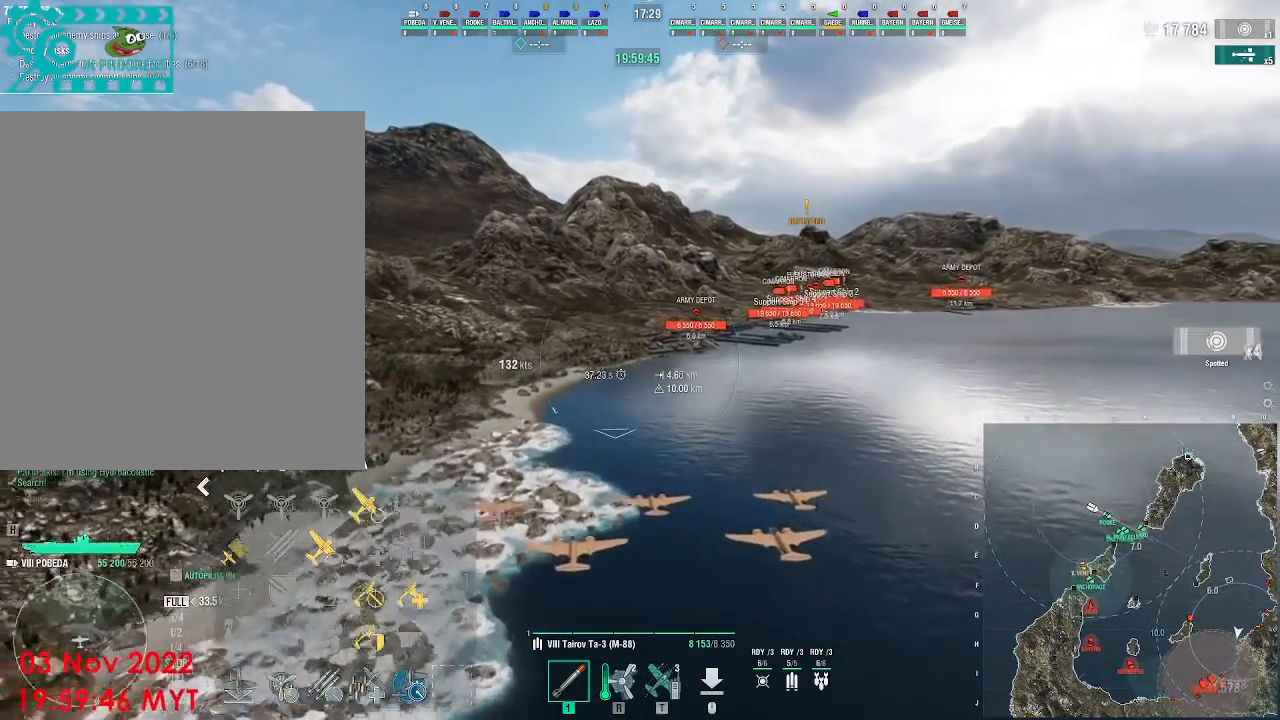
{"keys": [], "mouse": [], "events": [[67, "t", "up"]]}
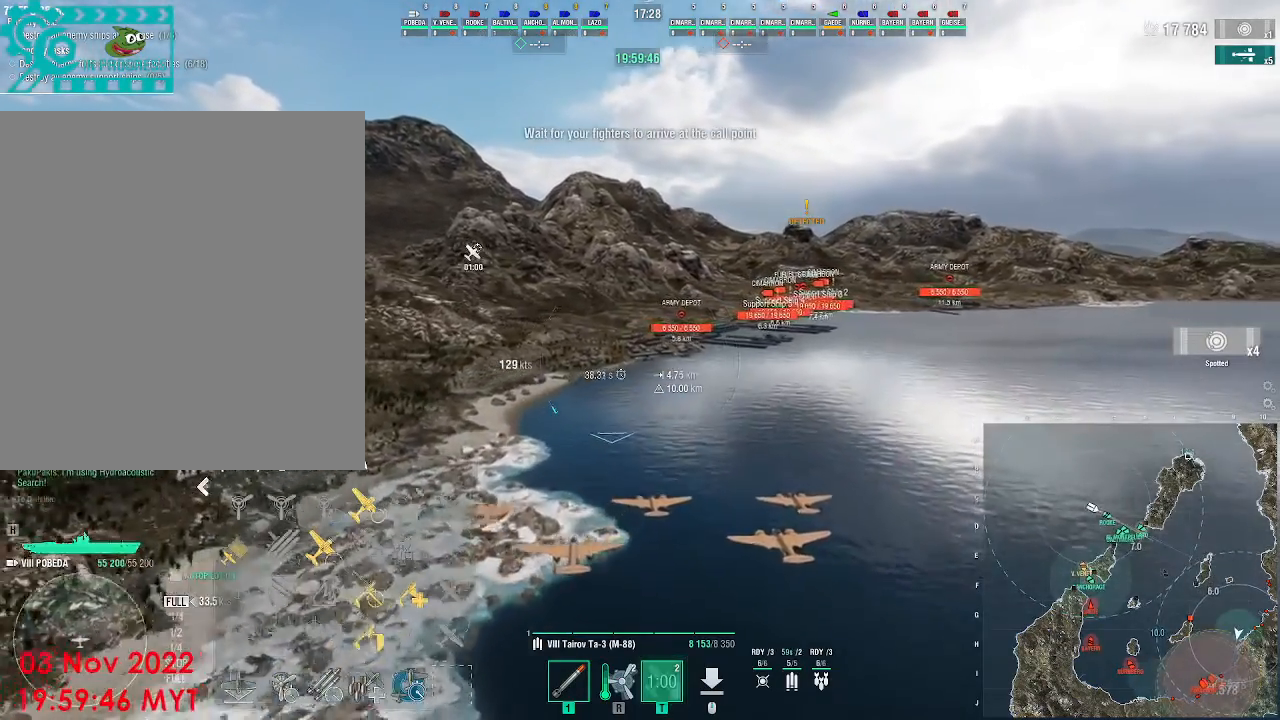
{"keys": ["w"], "mouse": [], "events": [[400, "w", "down"]]}
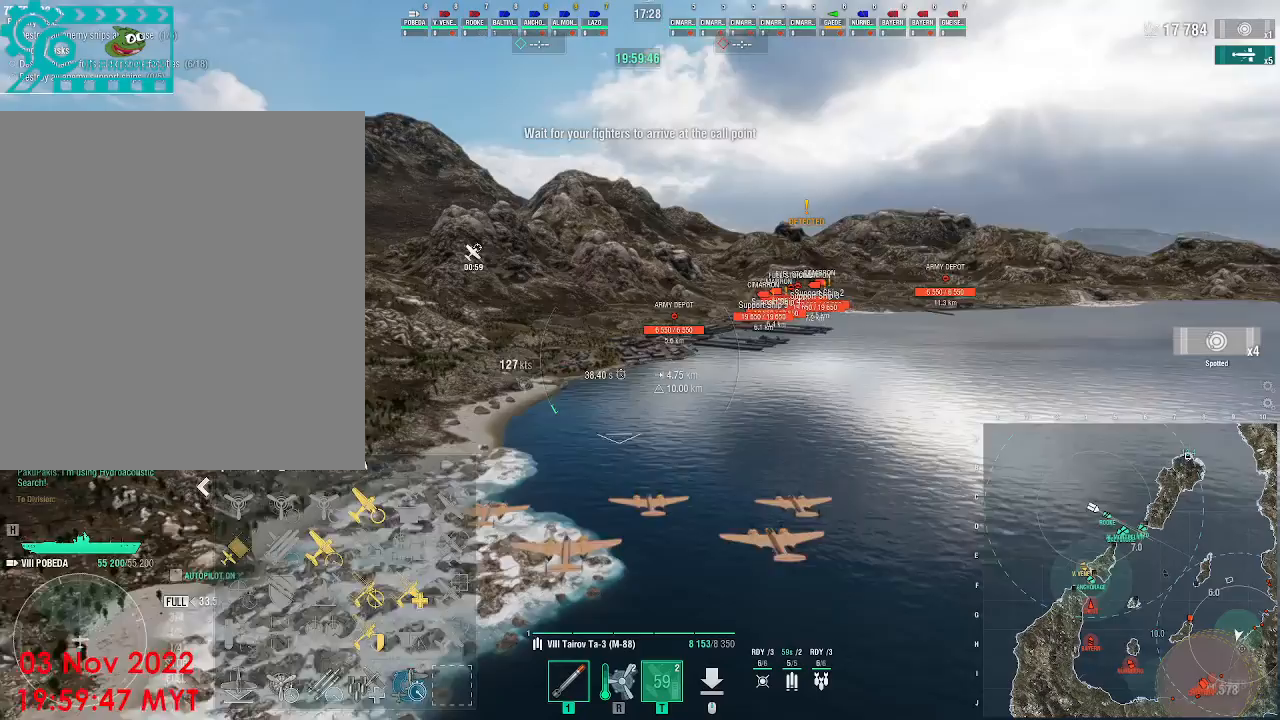
{"keys": ["w"], "mouse": []}
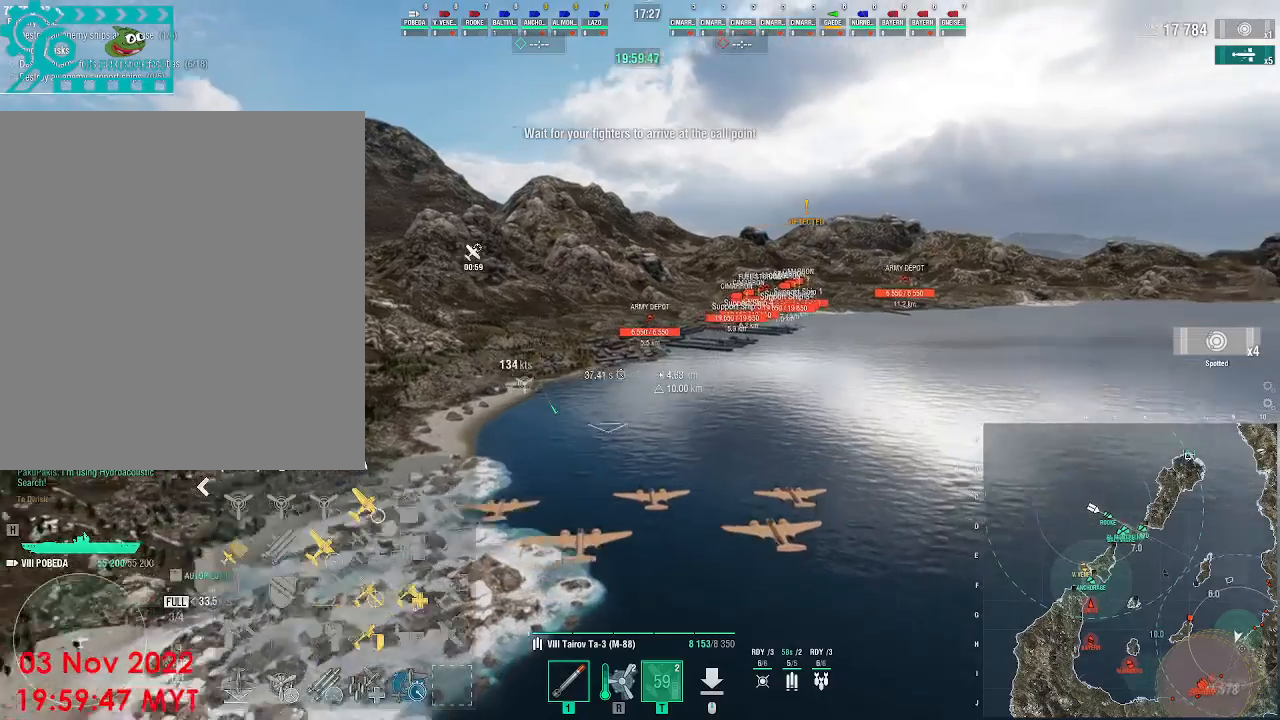
{"keys": [], "mouse": [], "events": [[33, "w", "up"]]}
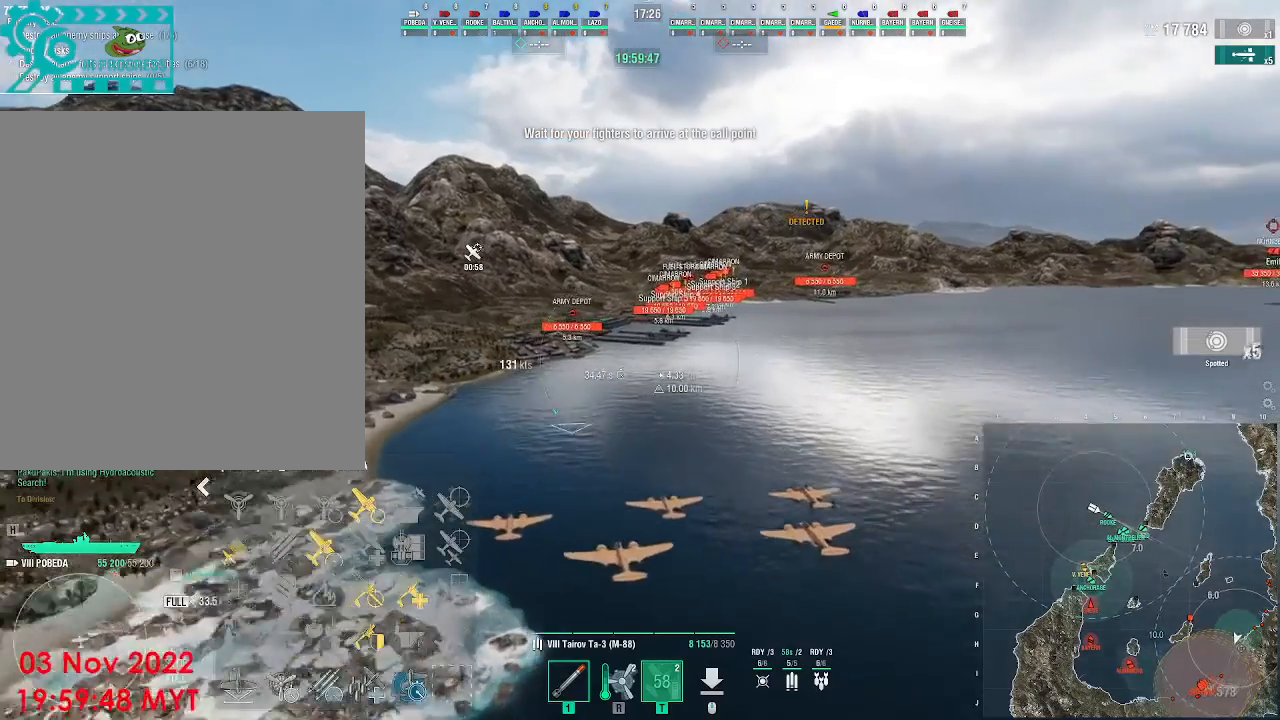
{"keys": [], "mouse": [], "events": []}
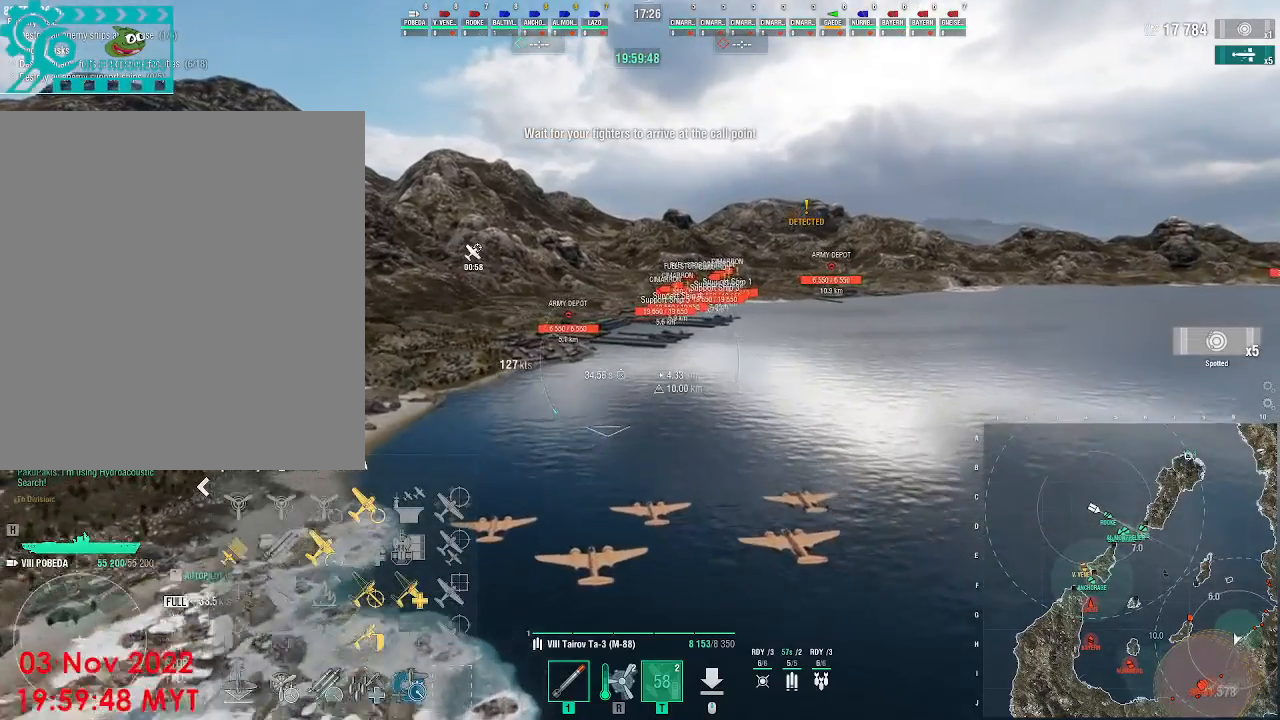
{"keys": ["w"], "mouse": [], "events": [[433, "w", "down"]]}
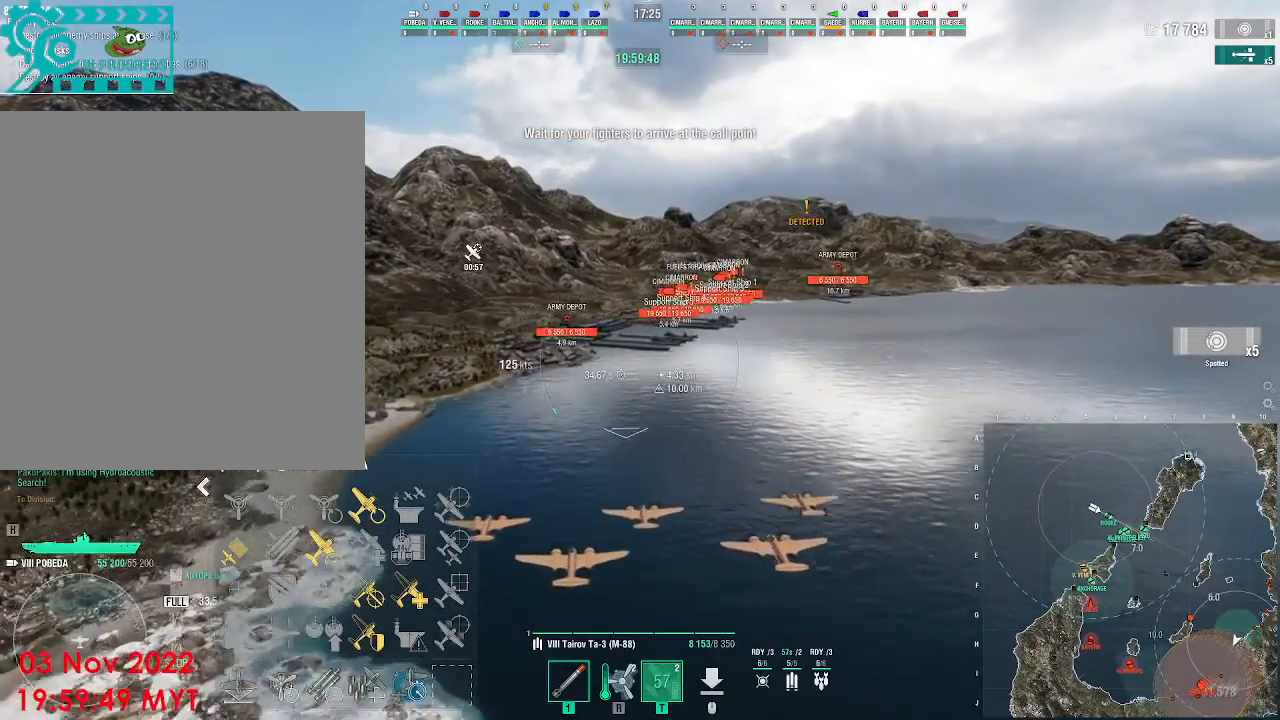
{"keys": ["w"], "mouse": [], "events": []}
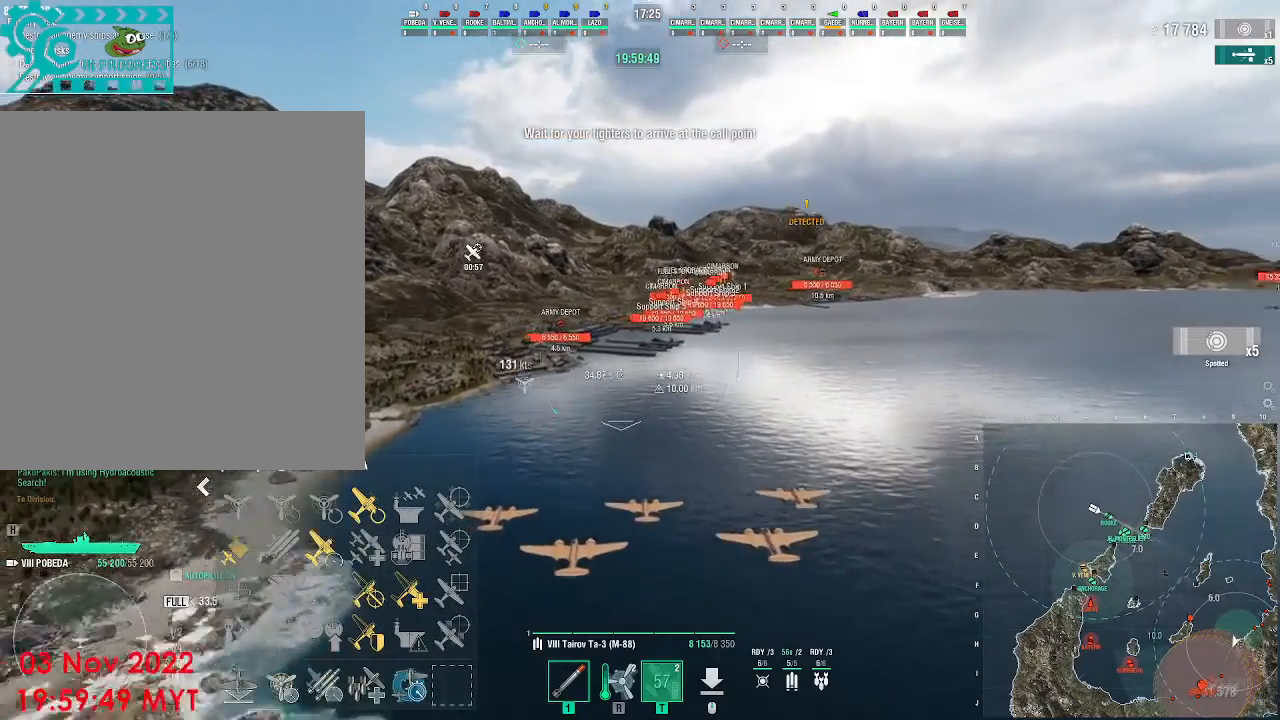
{"keys": ["w"], "mouse": [], "events": []}
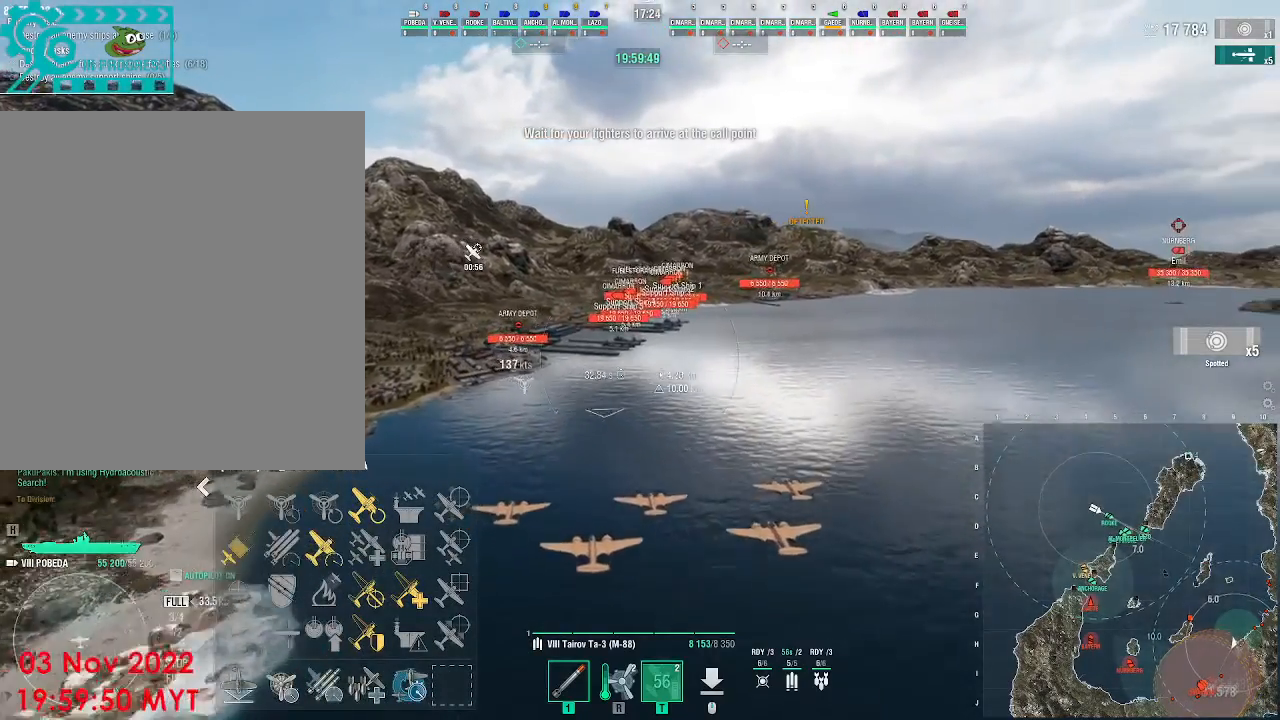
{"keys": ["w"], "mouse": [], "events": []}
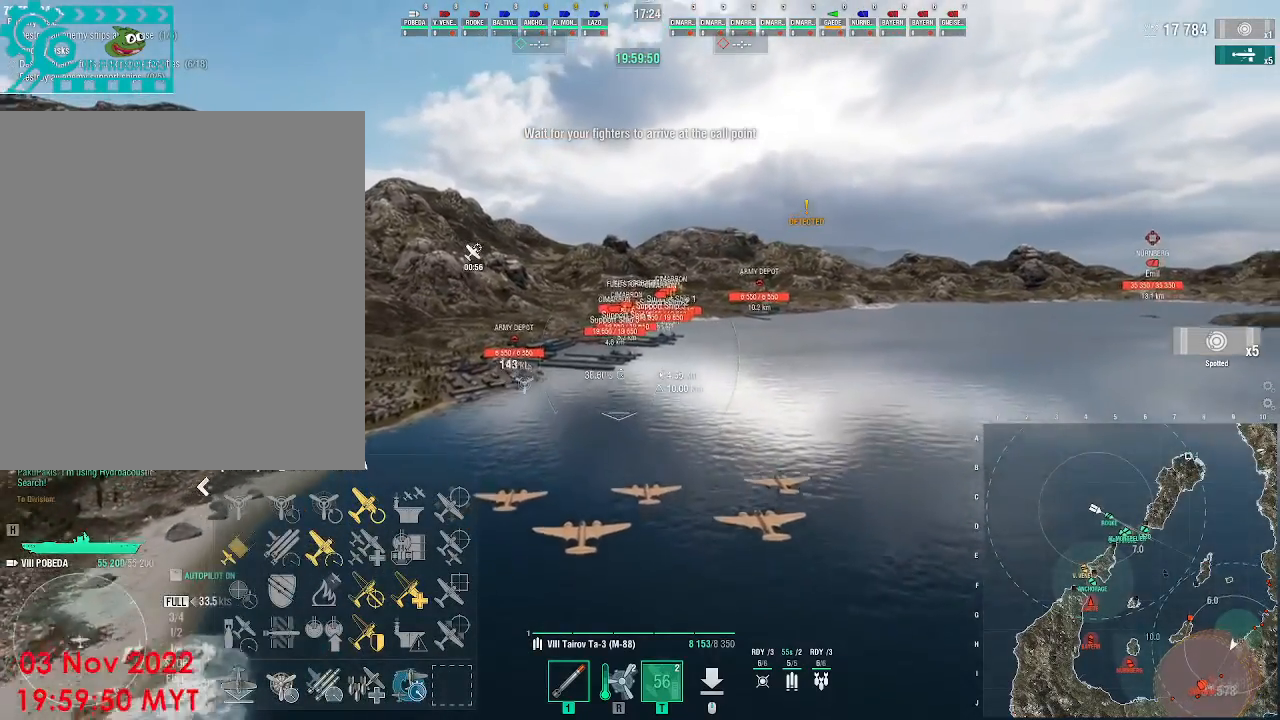
{"keys": ["w"], "mouse": [], "events": []}
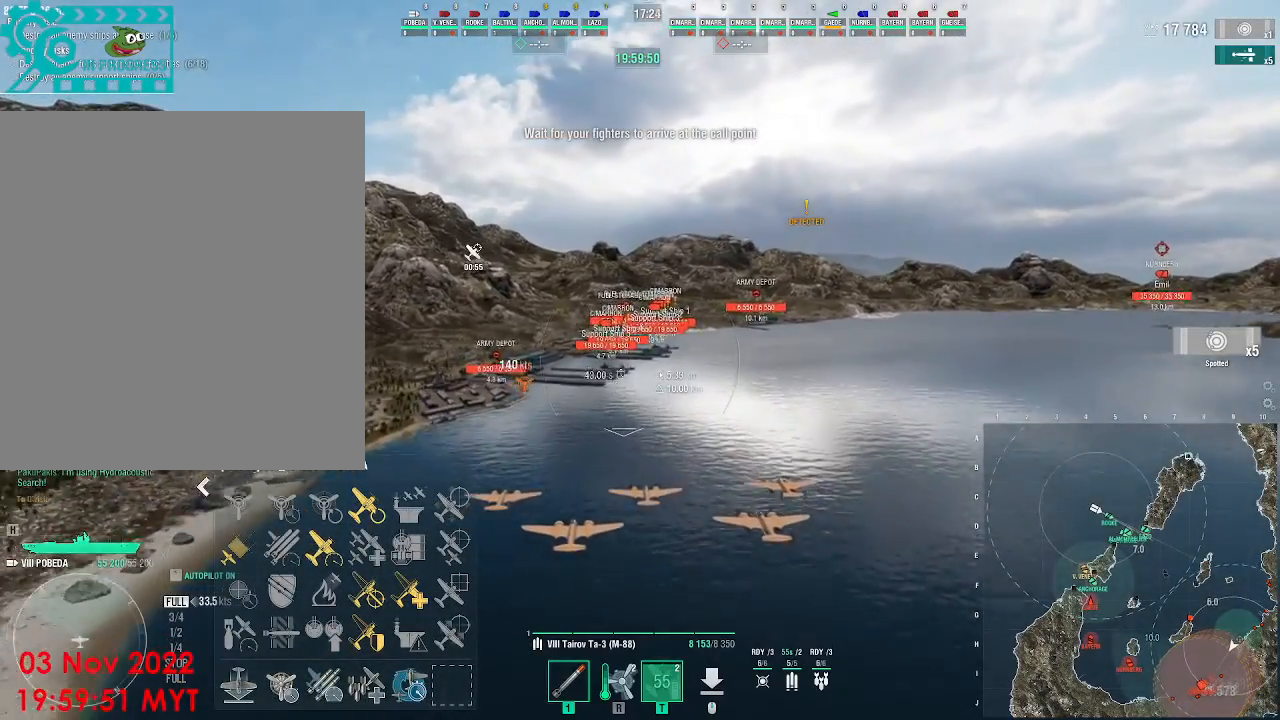
{"keys": [], "mouse": [], "events": [[267, "w", "up"]]}
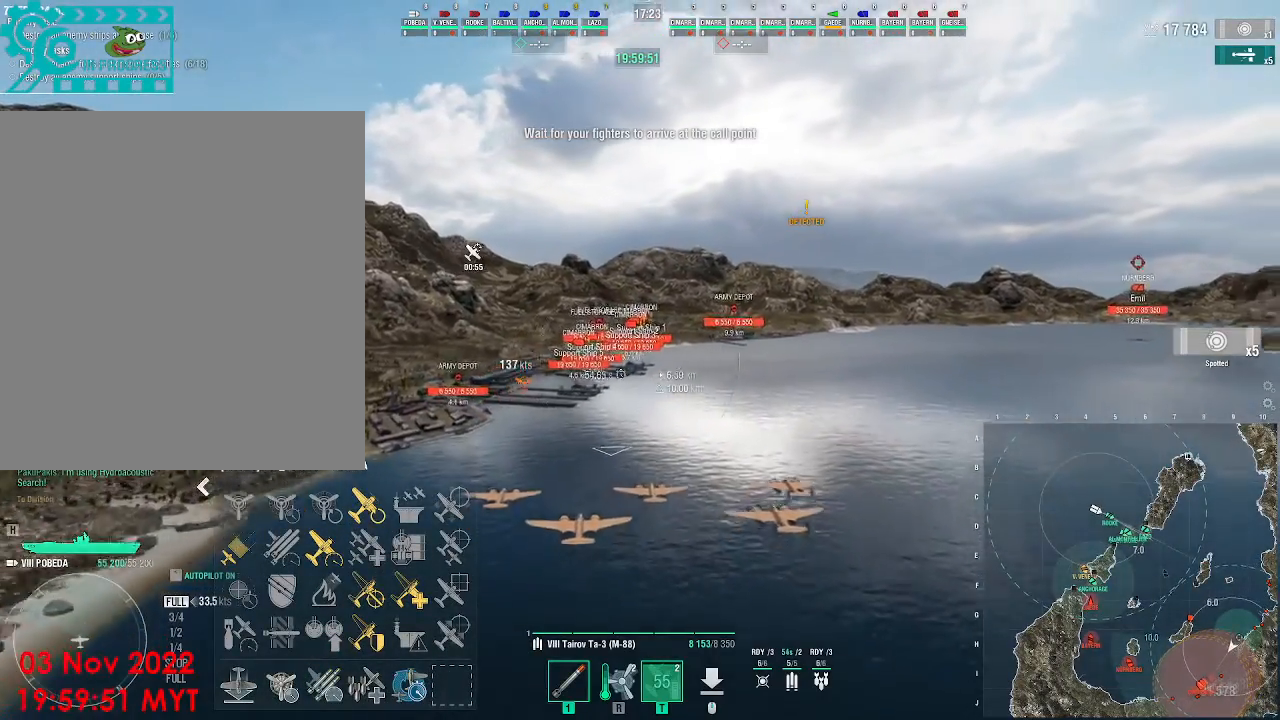
{"keys": [], "mouse": [], "events": [[33, "mouse_left", "down"], [133, "mouse_left", "up"]]}
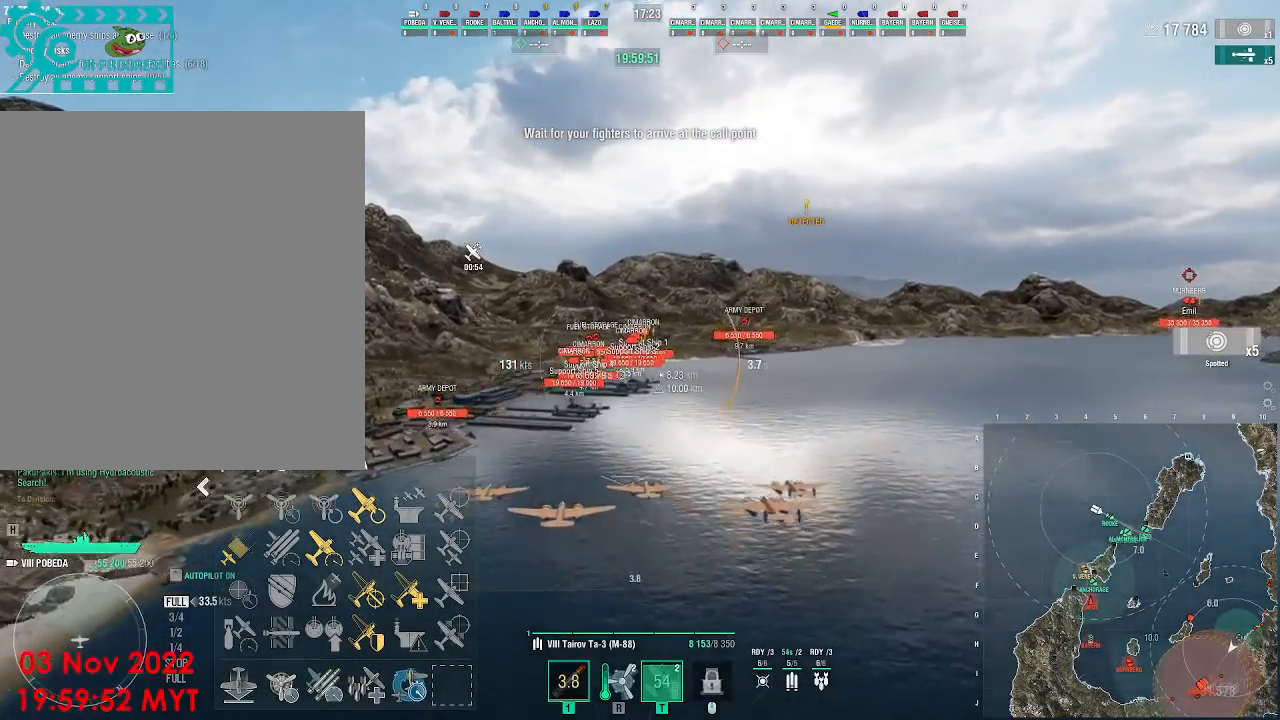
{"keys": [], "mouse": [], "events": []}
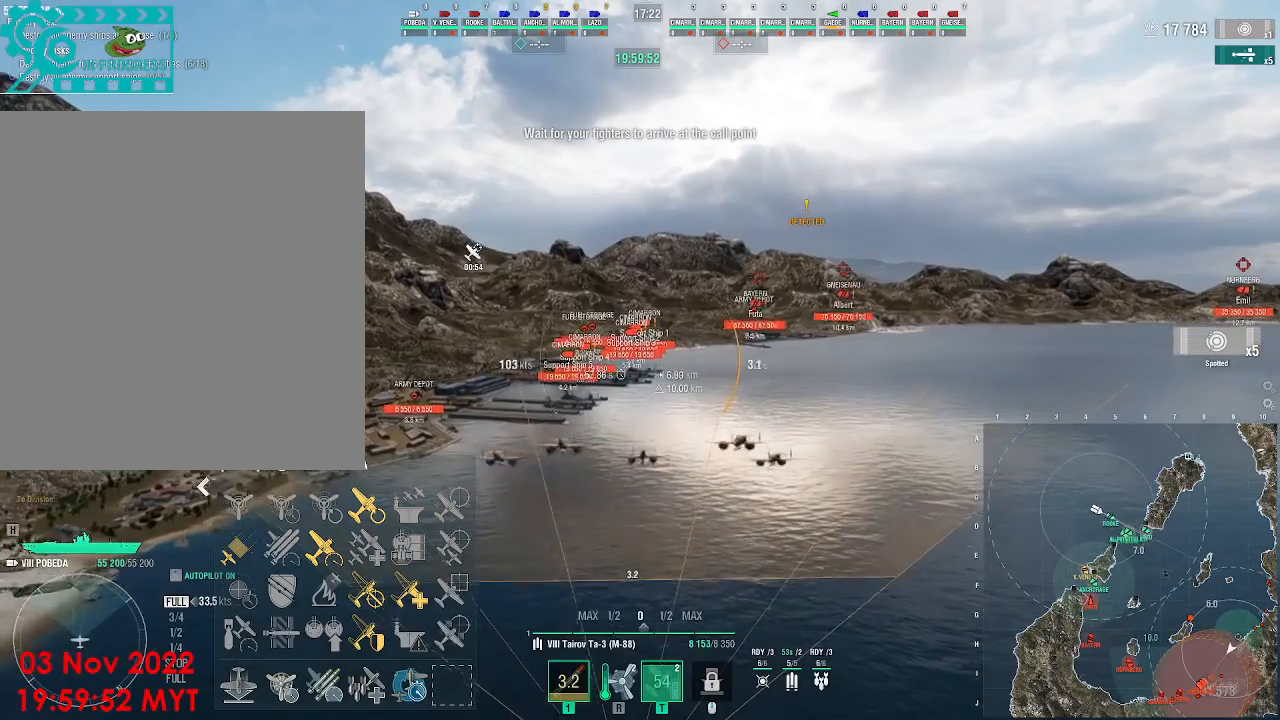
{"keys": [], "mouse": [], "events": []}
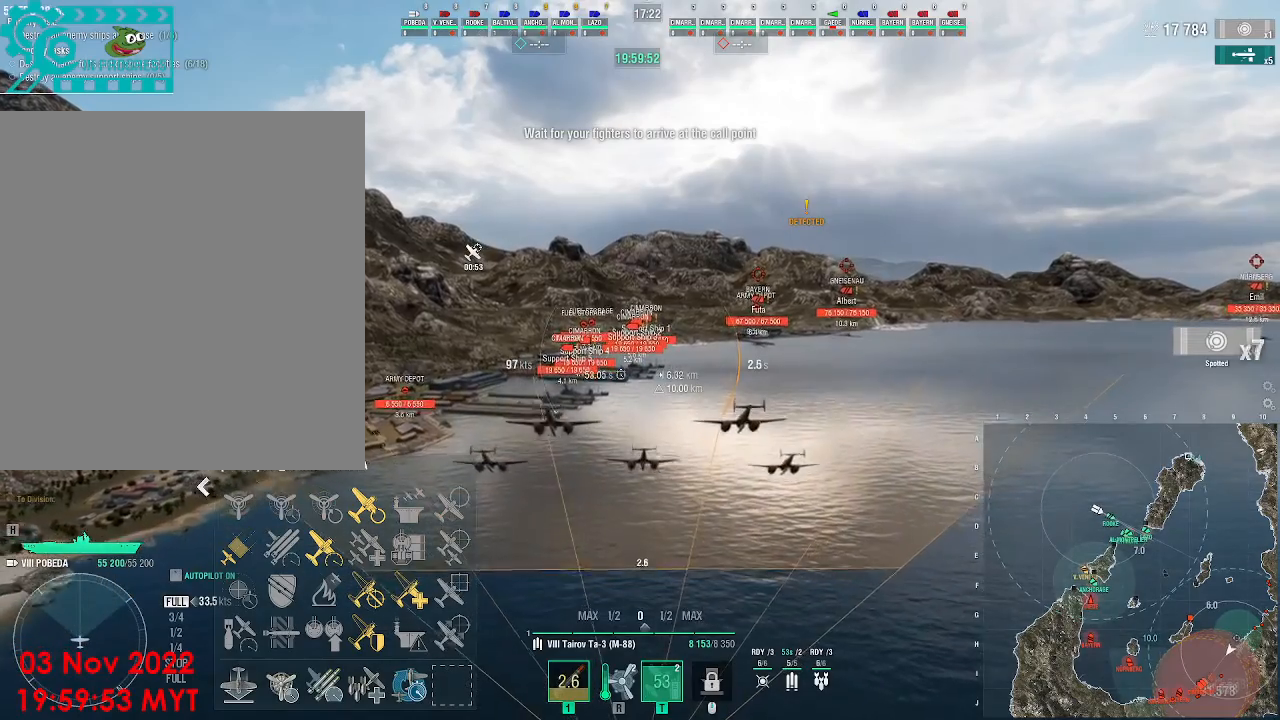
{"keys": [], "mouse": [], "events": []}
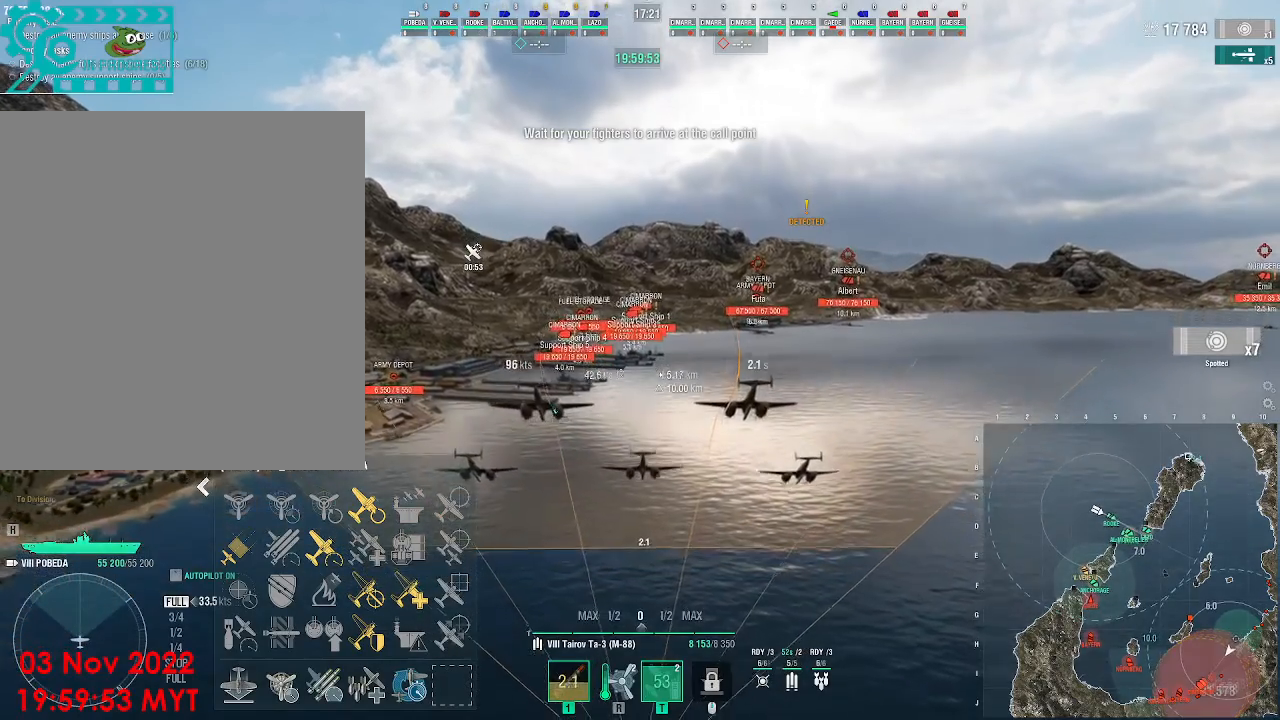
{"keys": [], "mouse": []}